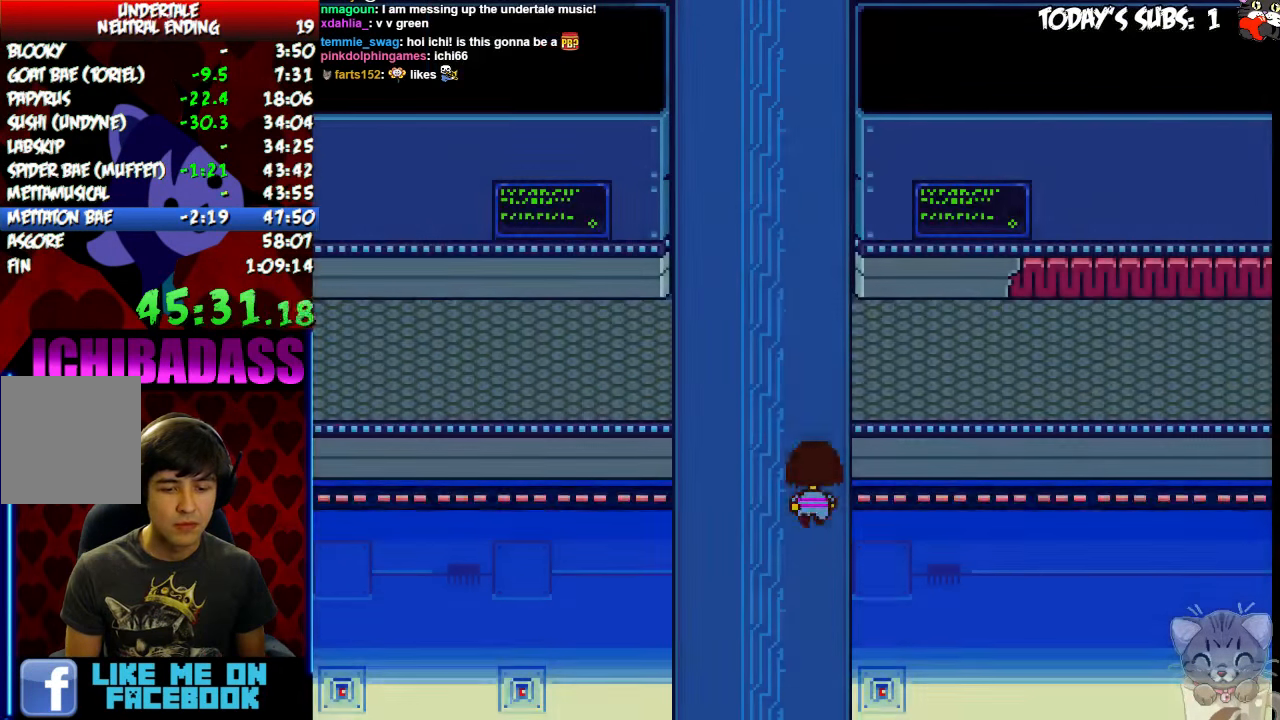
Gameplay with keyboard; each line is a JSON object with the keys held at the frame after it. "events" lists presses ("down") and releases ("up") of "c", "down", "escape", "left", "return", "right", "shift", "up", "x" and "z" between this image and that frame as [ms after this image, input, new state], when the widget could be followed in between. No other keys are recorded. Mouse input is not recorded.
{"keys": ["right", "up"], "events": []}
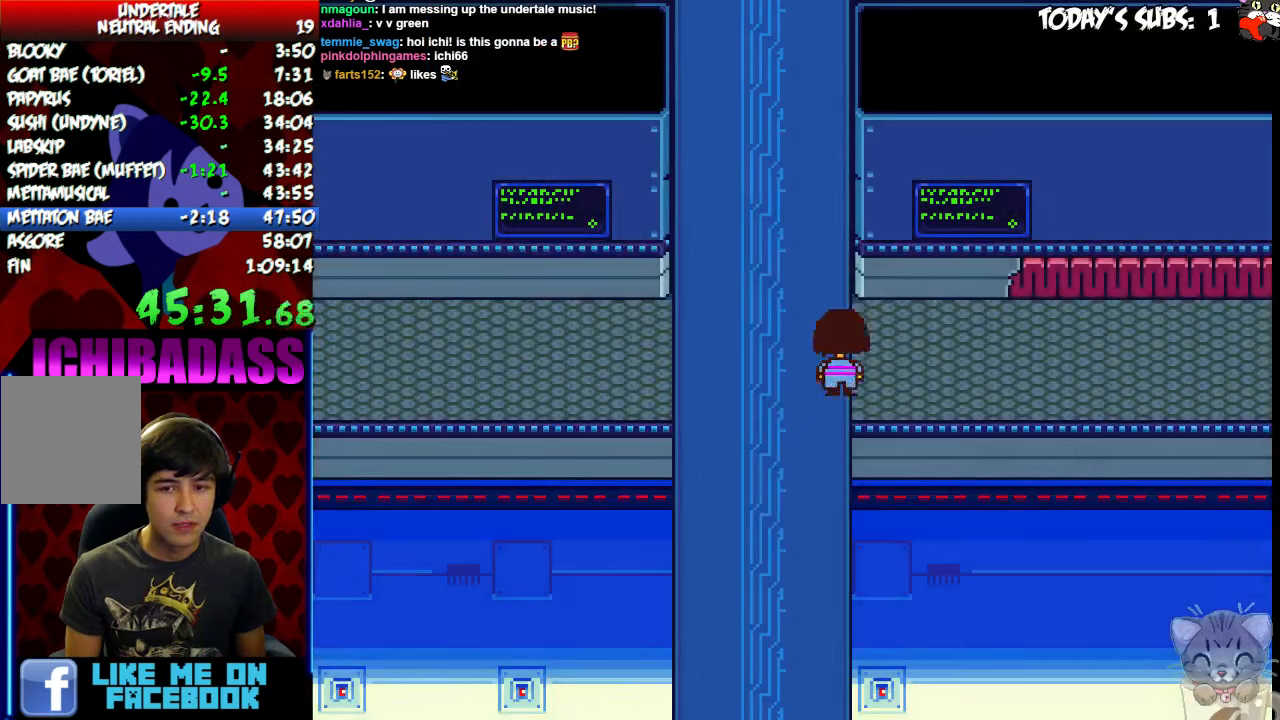
{"keys": ["right"], "events": [[67, "up", "up"], [134, "down", "down"], [300, "down", "up"]]}
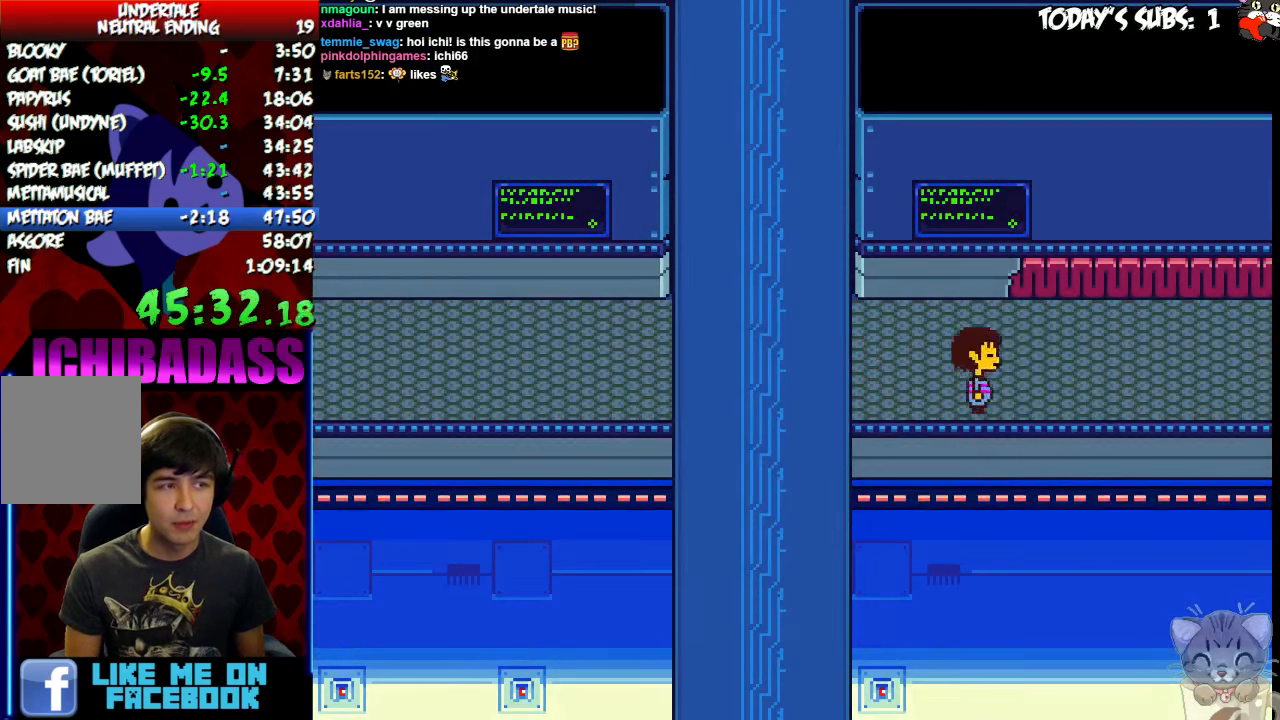
{"keys": ["right"], "events": []}
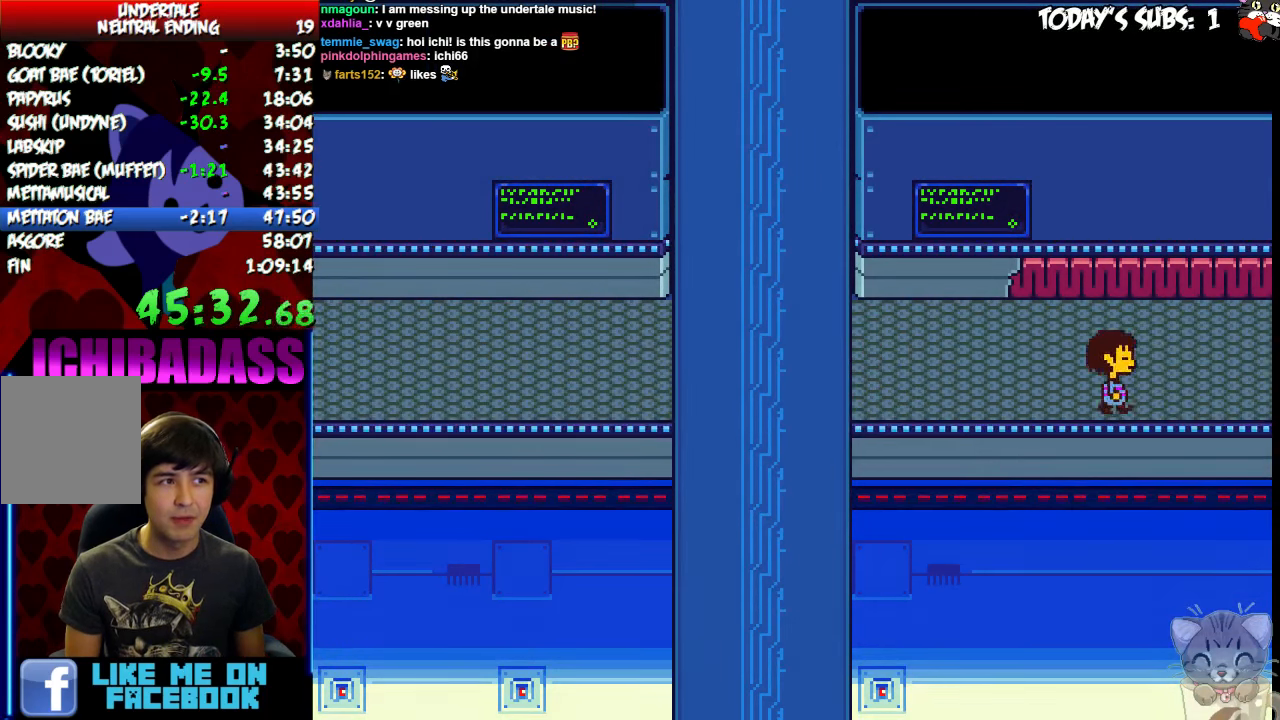
{"keys": ["right"]}
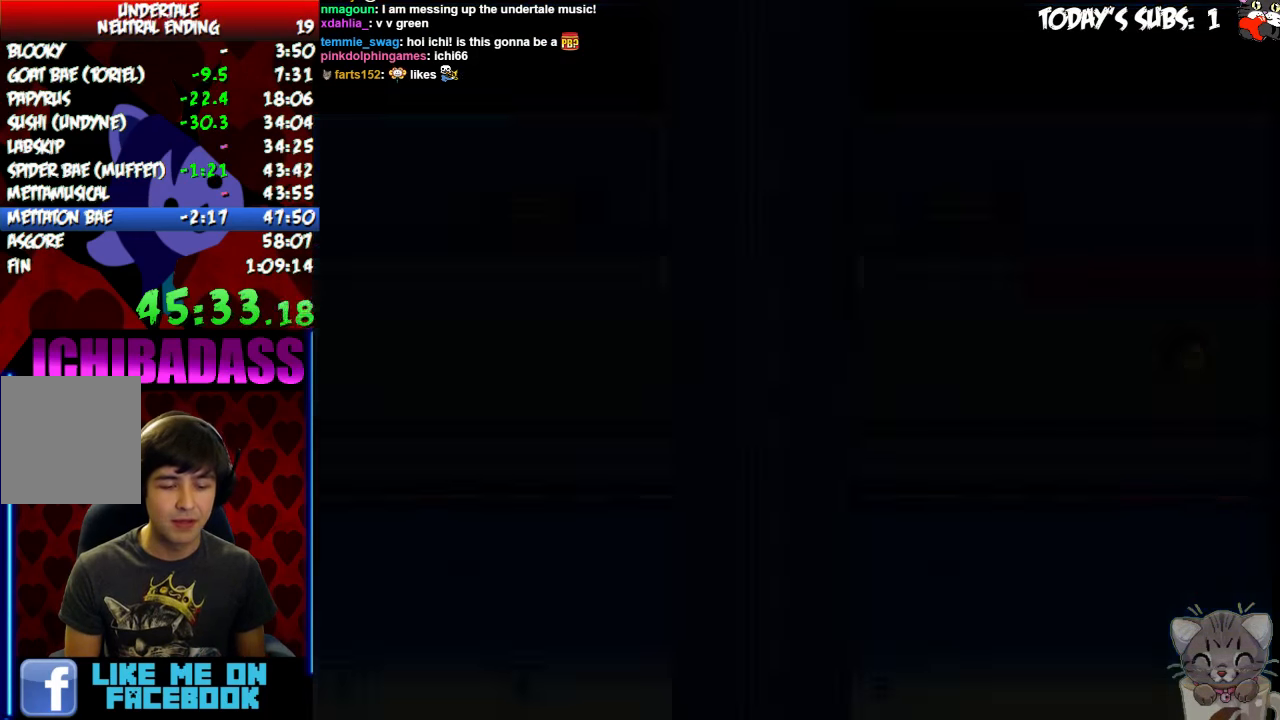
{"keys": ["right"], "events": []}
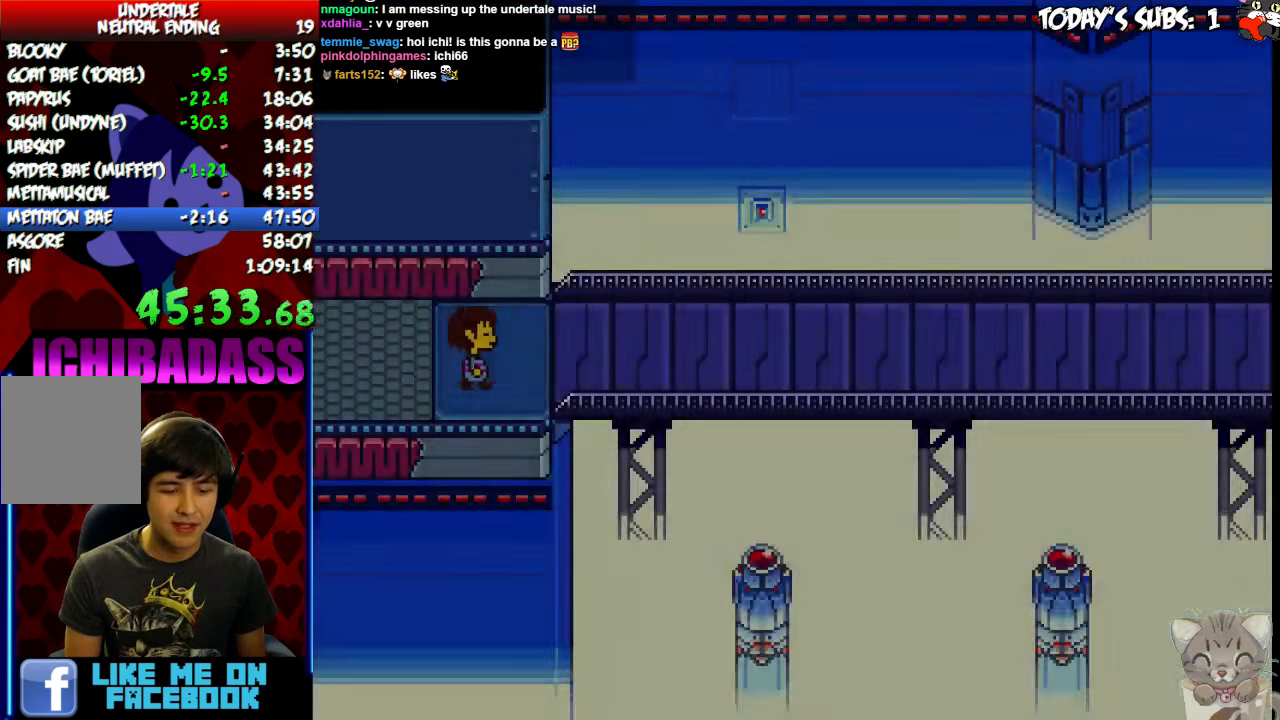
{"keys": ["down", "right"], "events": [[433, "down", "down"]]}
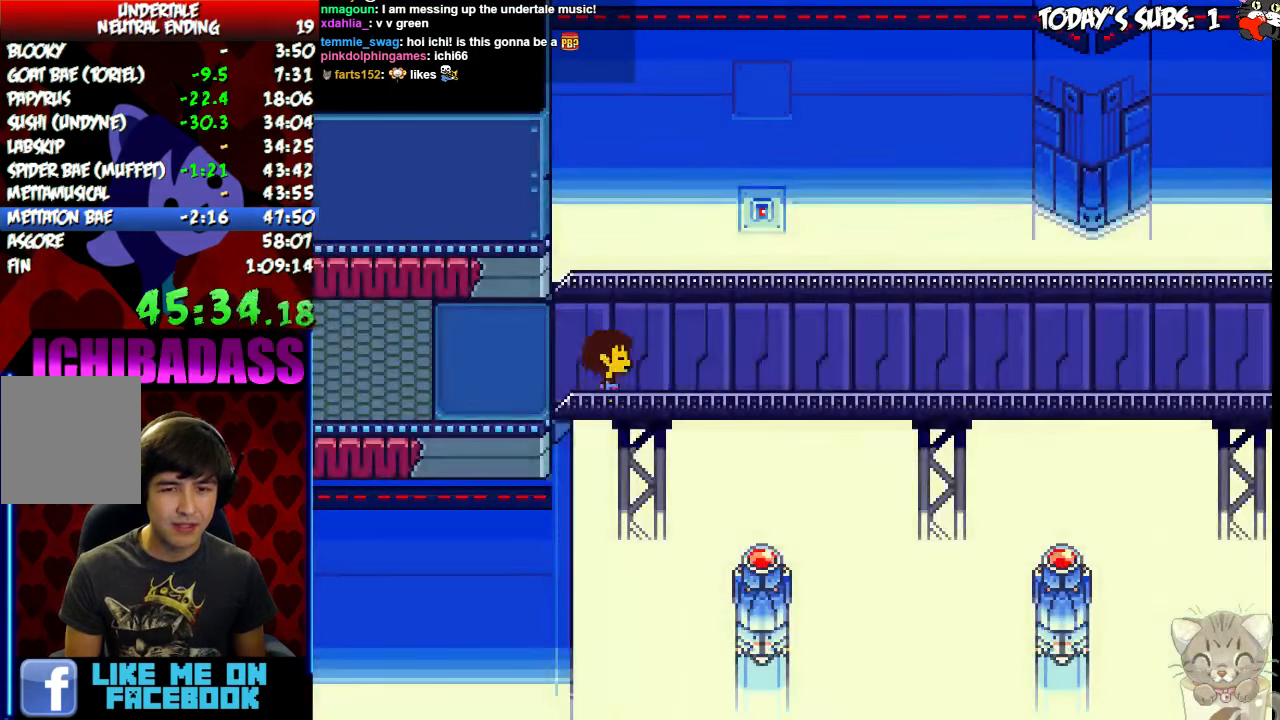
{"keys": ["right"], "events": [[100, "down", "up"]]}